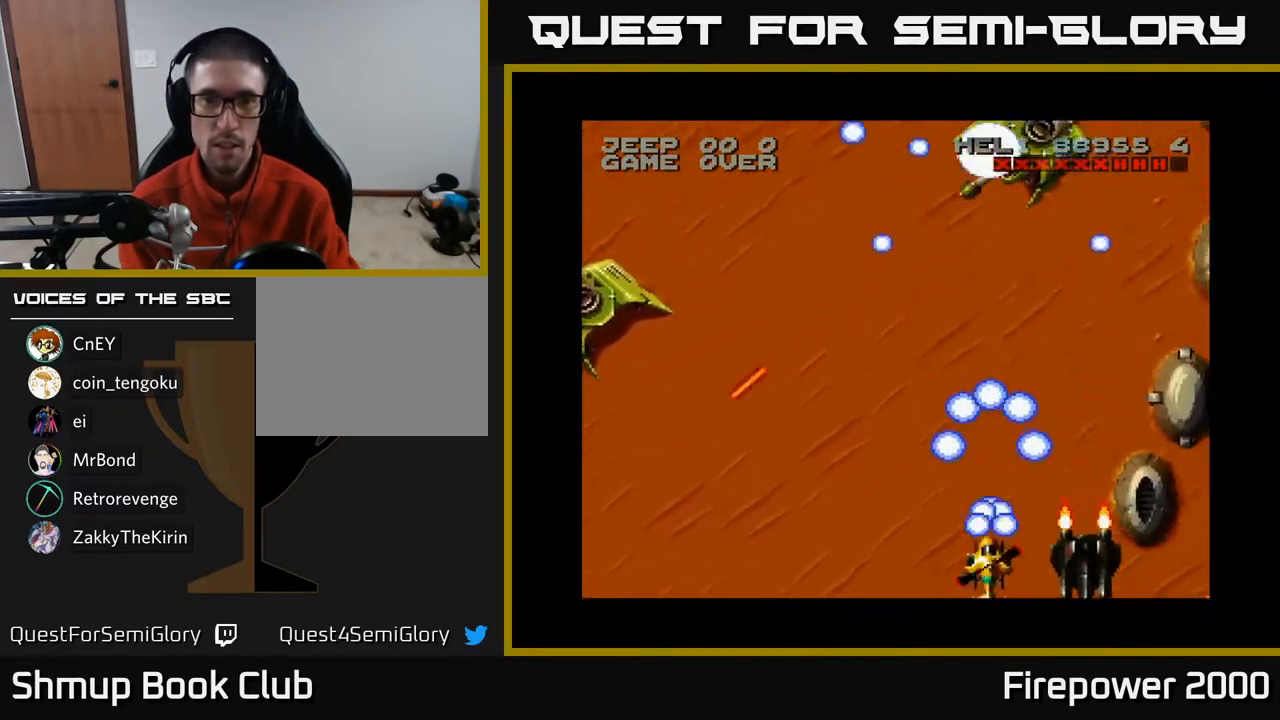
Gameplay with a controller (Xbox layout); each line is a JSON object with the inputs held at the frame after it. "events" lists button and stick changes between this image and that frame as [ms after this image, input, new state], when the widget could be followed in between.
{"buttons": ["A", "DPAD_UP"], "left_stick": "center", "right_stick": "center", "events": []}
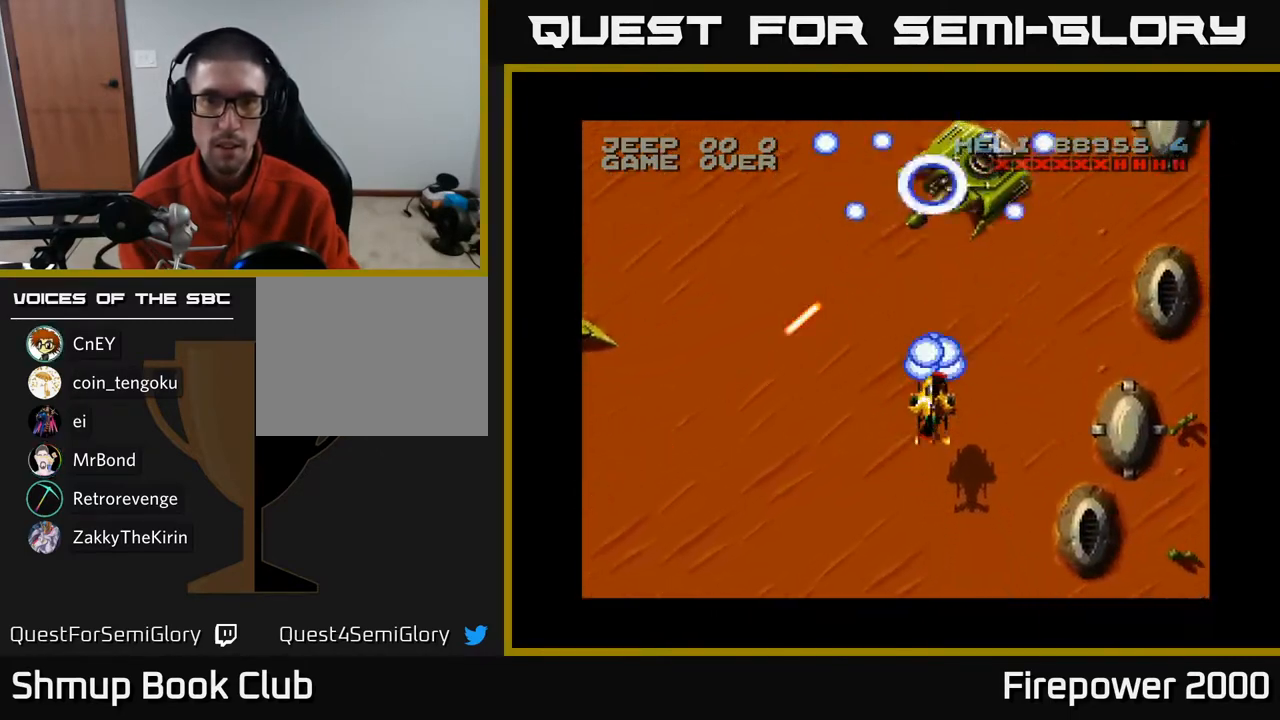
{"buttons": ["A", "DPAD_DOWN"], "left_stick": "center", "right_stick": "center", "events": [[150, "DPAD_UP", "up"], [167, "DPAD_DOWN", "down"], [283, "DPAD_RIGHT", "down"], [467, "DPAD_RIGHT", "up"]]}
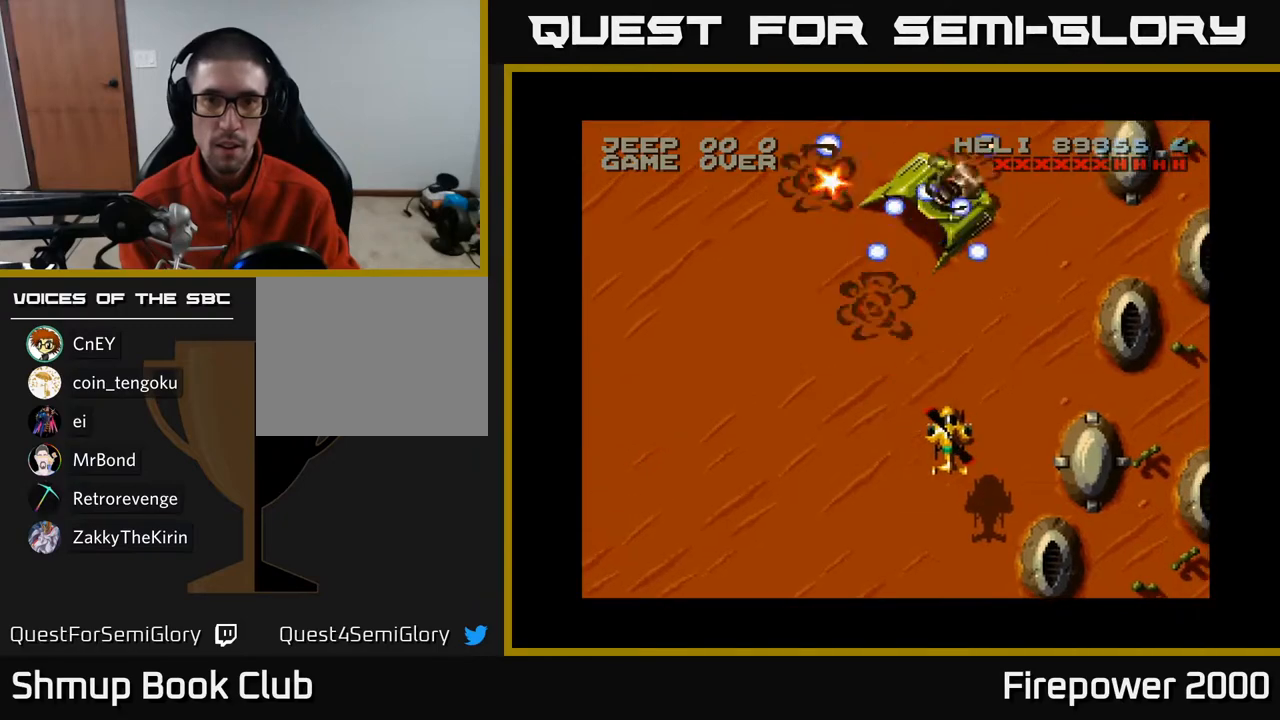
{"buttons": ["A", "DPAD_LEFT"], "left_stick": "center", "right_stick": "center", "events": [[50, "DPAD_LEFT", "down"], [400, "DPAD_DOWN", "up"]]}
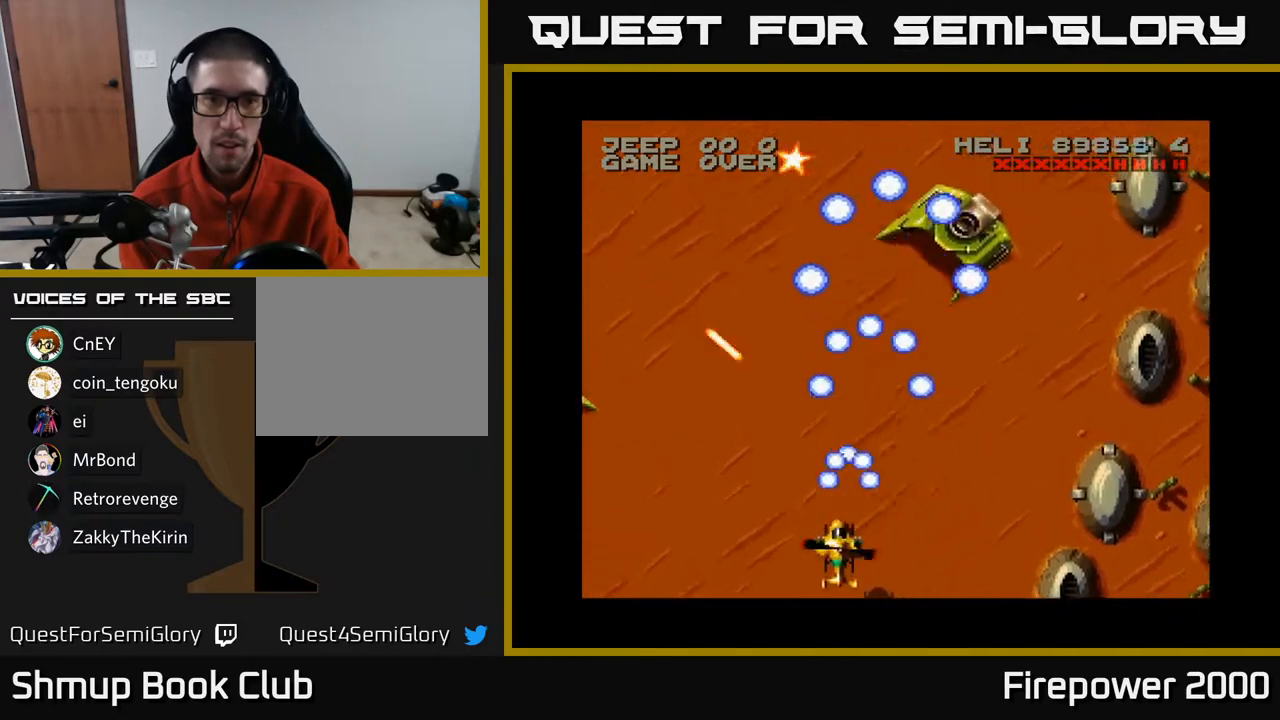
{"buttons": ["A", "DPAD_LEFT"], "left_stick": "center", "right_stick": "center", "events": []}
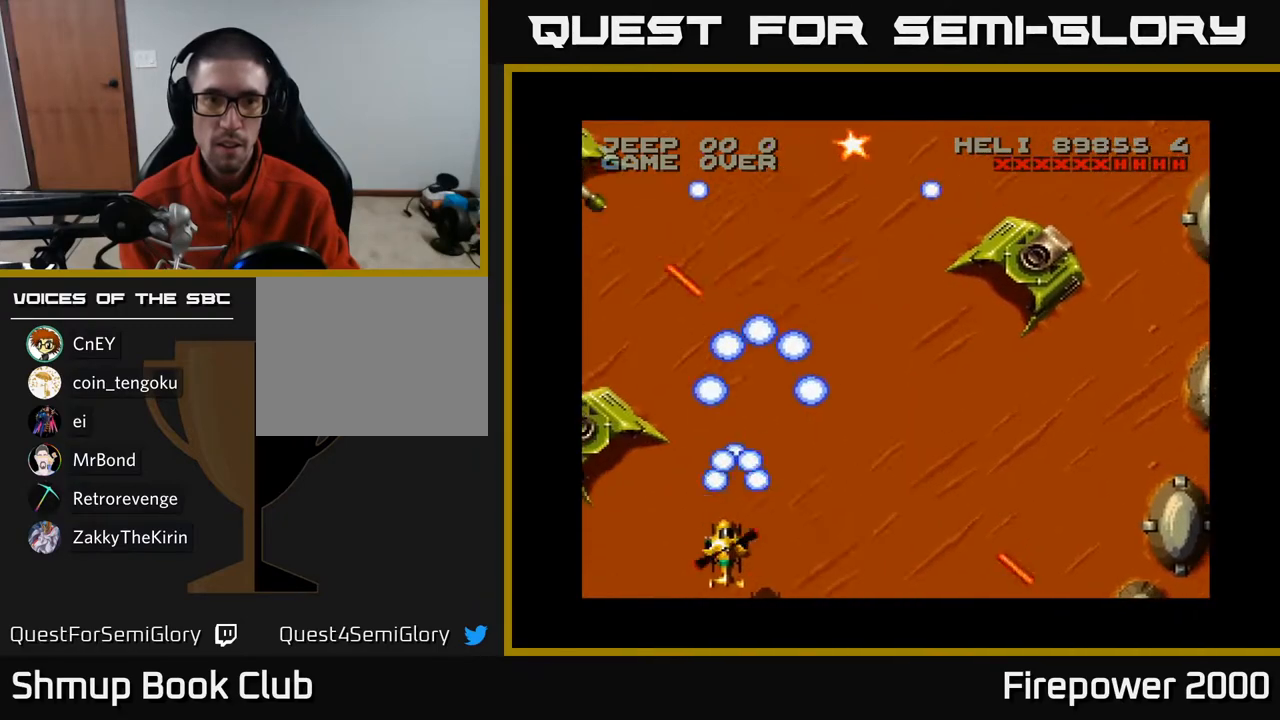
{"buttons": ["A", "DPAD_UP"], "left_stick": "center", "right_stick": "center", "events": [[167, "DPAD_UP", "down"], [367, "DPAD_LEFT", "up"]]}
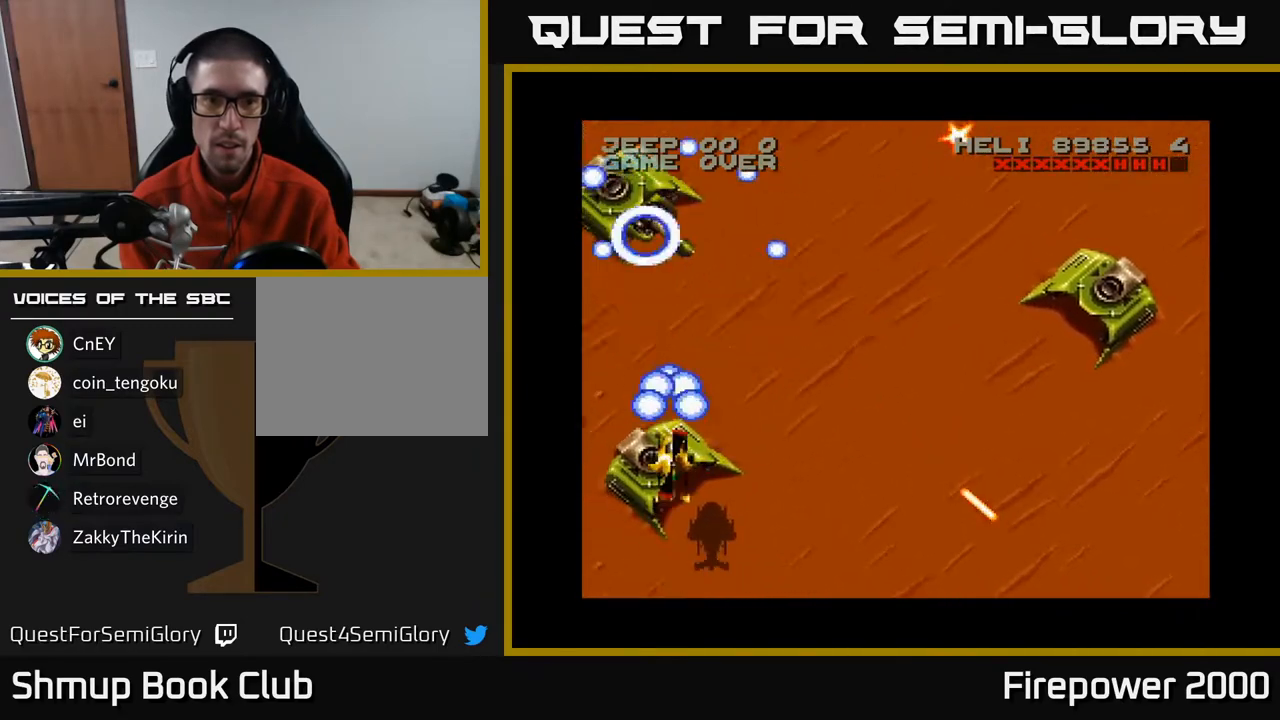
{"buttons": ["A", "DPAD_DOWN", "DPAD_RIGHT"], "left_stick": "center", "right_stick": "center", "events": [[283, "DPAD_LEFT", "down"], [300, "DPAD_UP", "up"], [383, "DPAD_DOWN", "down"], [383, "DPAD_LEFT", "up"], [417, "DPAD_RIGHT", "down"]]}
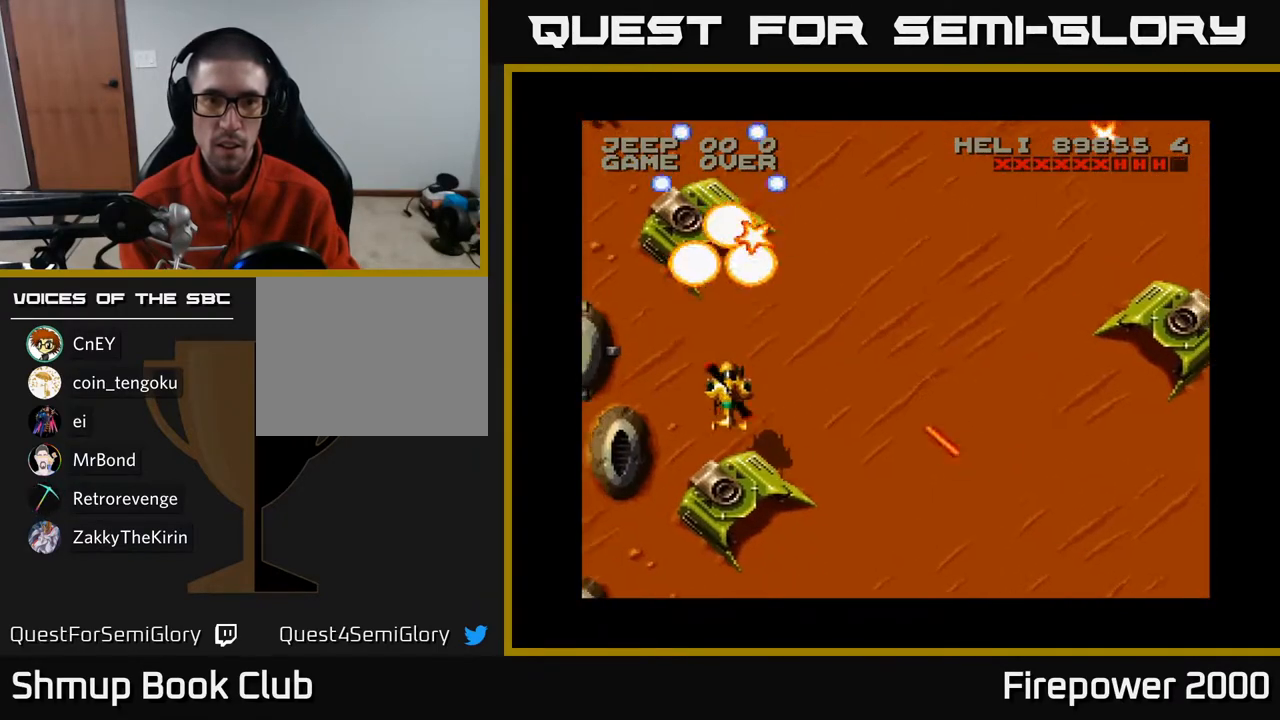
{"buttons": ["A", "DPAD_RIGHT"], "left_stick": "center", "right_stick": "center", "events": [[483, "DPAD_DOWN", "up"]]}
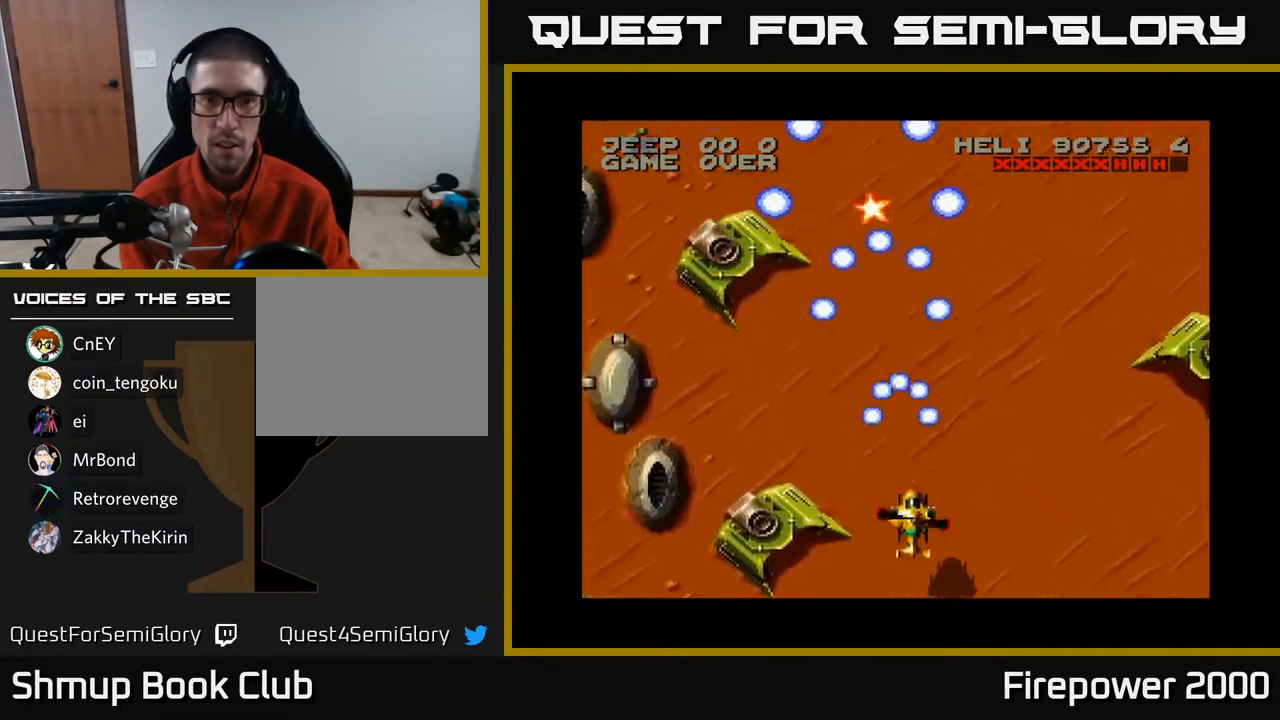
{"buttons": ["A", "DPAD_RIGHT"], "left_stick": "center", "right_stick": "center", "events": []}
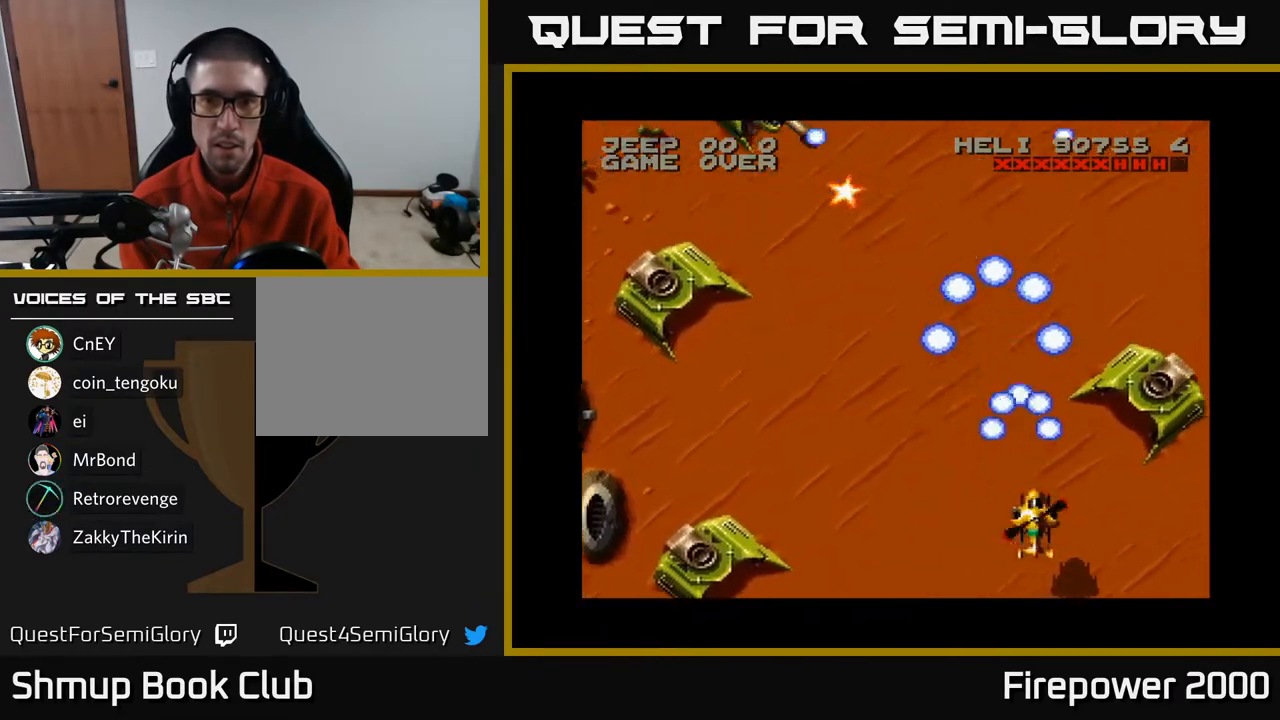
{"buttons": ["A", "DPAD_UP"], "left_stick": "center", "right_stick": "center", "events": [[500, "DPAD_RIGHT", "up"], [500, "DPAD_UP", "down"]]}
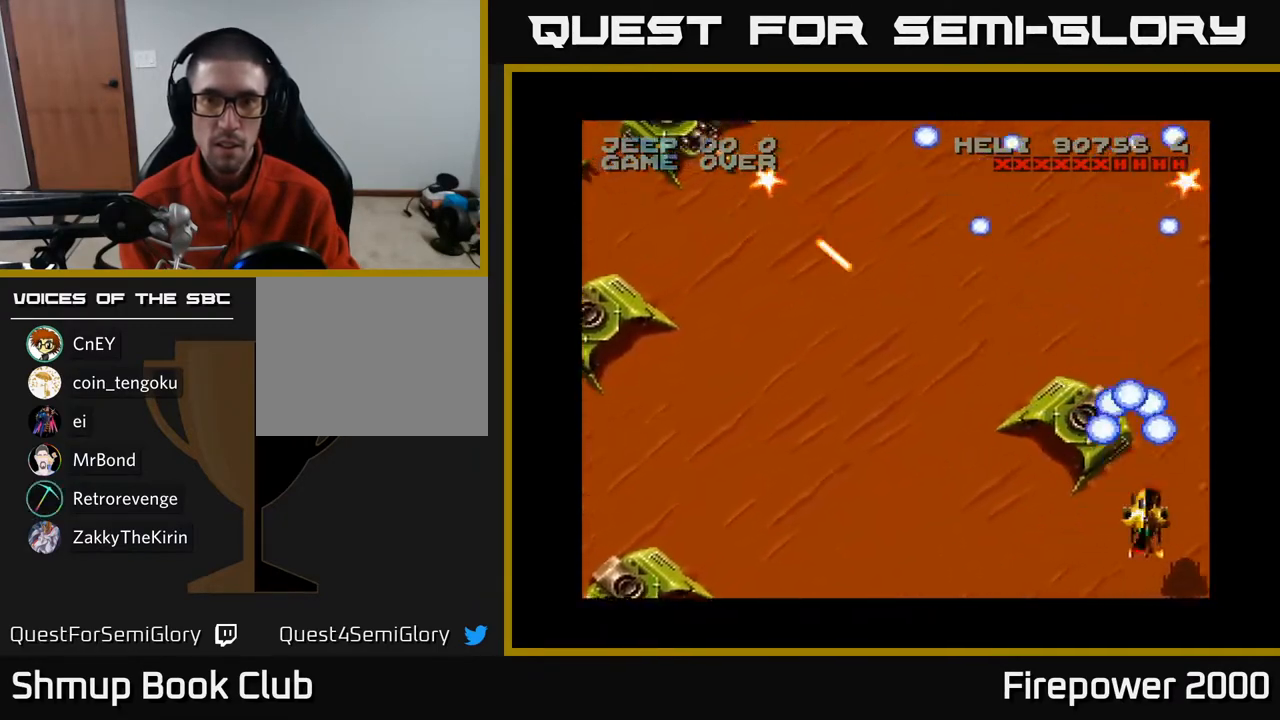
{"buttons": ["A", "DPAD_DOWN", "DPAD_LEFT"], "left_stick": "center", "right_stick": "center", "events": [[400, "DPAD_UP", "up"], [467, "DPAD_DOWN", "down"], [467, "DPAD_LEFT", "down"]]}
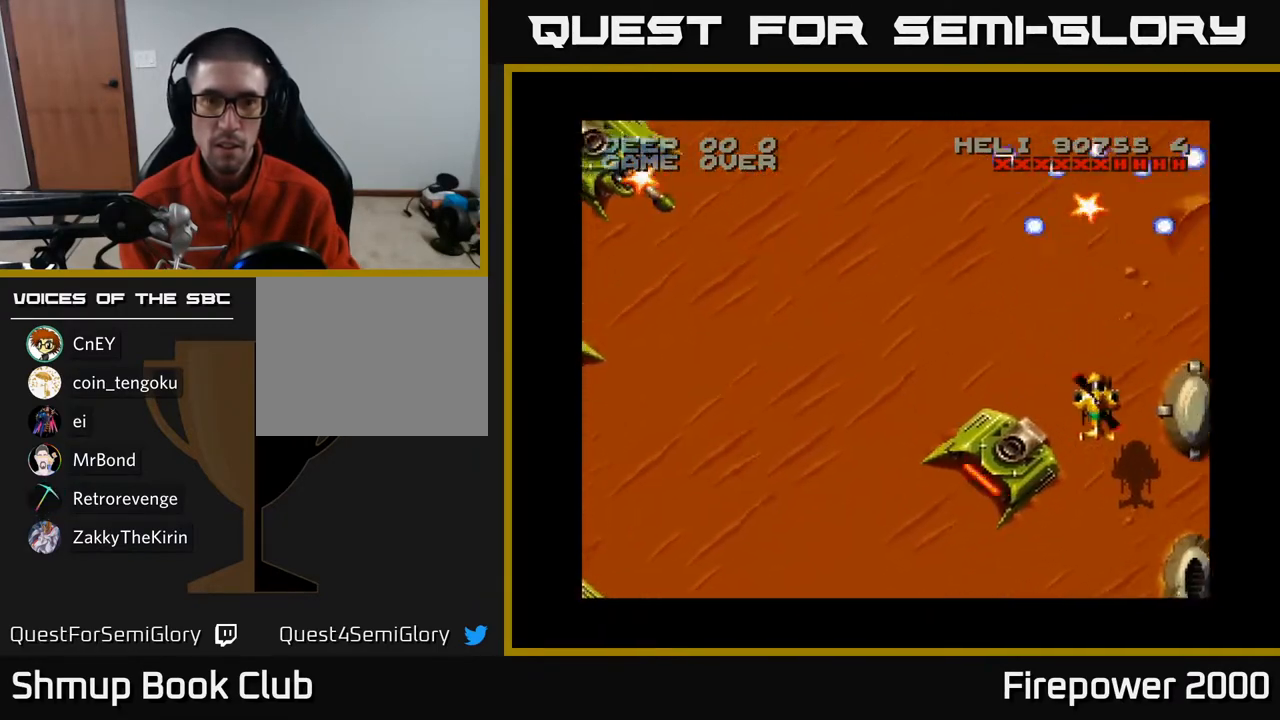
{"buttons": ["A", "DPAD_DOWN", "DPAD_LEFT"], "left_stick": "center", "right_stick": "center", "events": []}
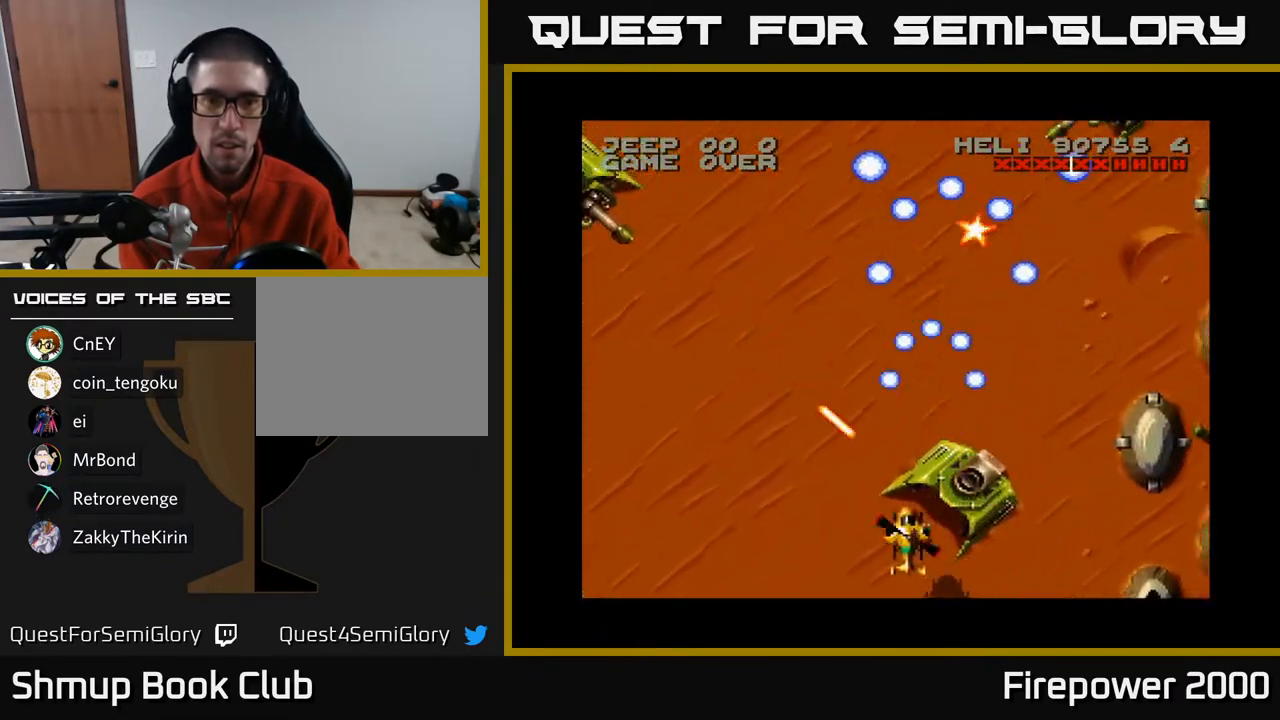
{"buttons": ["A", "DPAD_LEFT"], "left_stick": "center", "right_stick": "center", "events": [[83, "DPAD_DOWN", "up"]]}
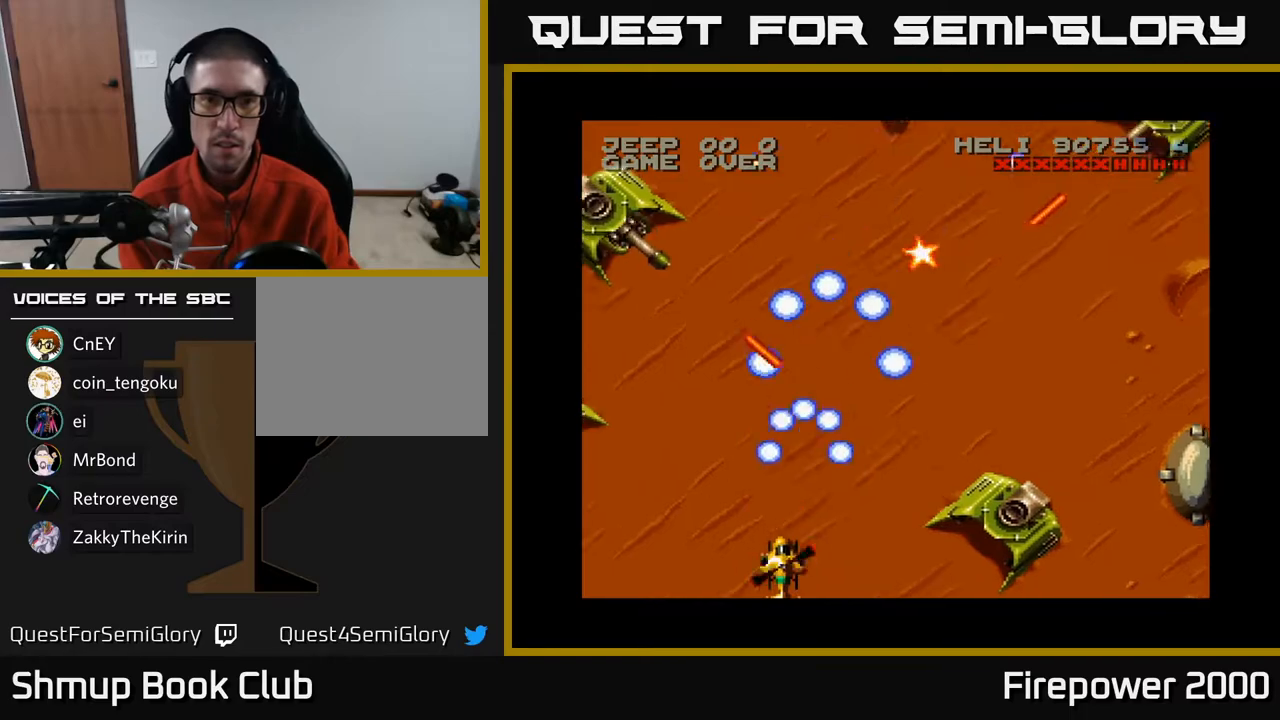
{"buttons": ["A", "DPAD_UP"], "left_stick": "center", "right_stick": "center", "events": [[283, "DPAD_UP", "down"], [383, "DPAD_LEFT", "up"]]}
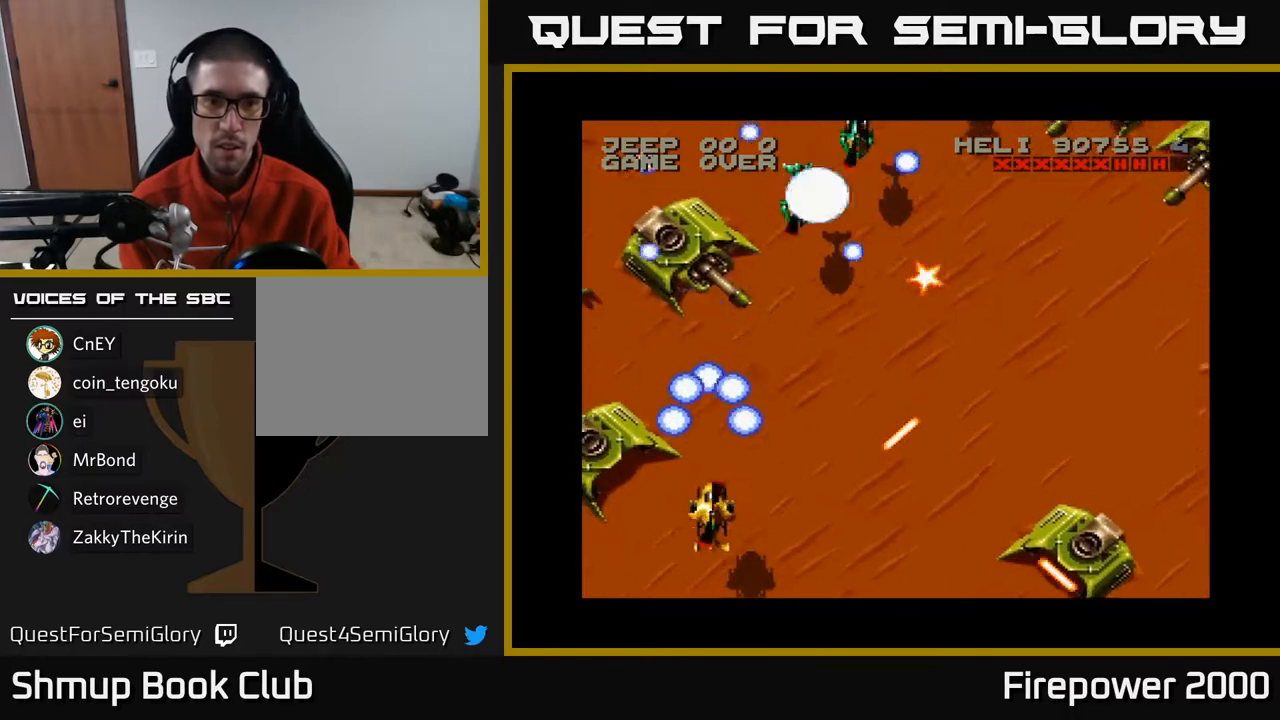
{"buttons": ["A", "DPAD_DOWN"], "left_stick": "center", "right_stick": "center", "events": [[200, "DPAD_RIGHT", "down"], [217, "DPAD_UP", "up"], [283, "DPAD_DOWN", "down"], [317, "DPAD_RIGHT", "up"], [367, "DPAD_LEFT", "down"], [500, "DPAD_LEFT", "up"]]}
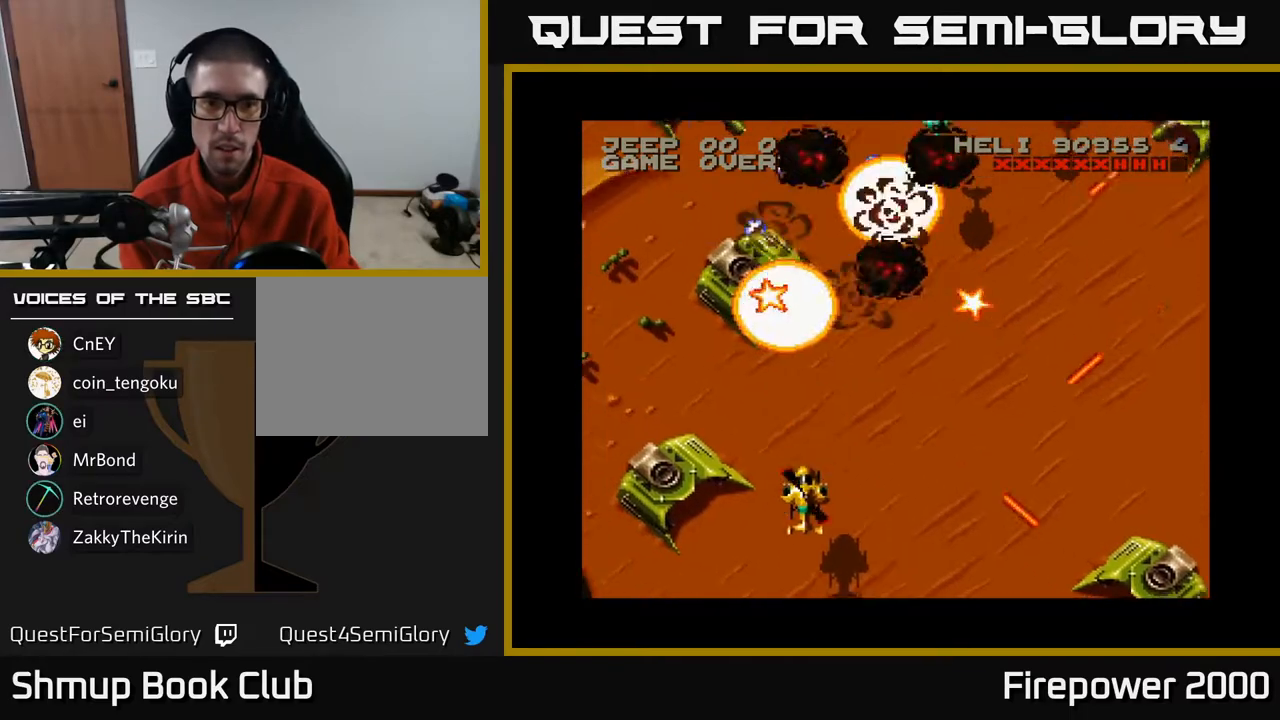
{"buttons": ["A", "DPAD_UP", "DPAD_LEFT"], "left_stick": "center", "right_stick": "center", "events": [[67, "DPAD_RIGHT", "down"], [117, "DPAD_DOWN", "up"], [117, "DPAD_LEFT", "down"], [117, "DPAD_RIGHT", "up"], [150, "DPAD_UP", "down"], [283, "DPAD_LEFT", "up"], [417, "DPAD_LEFT", "down"]]}
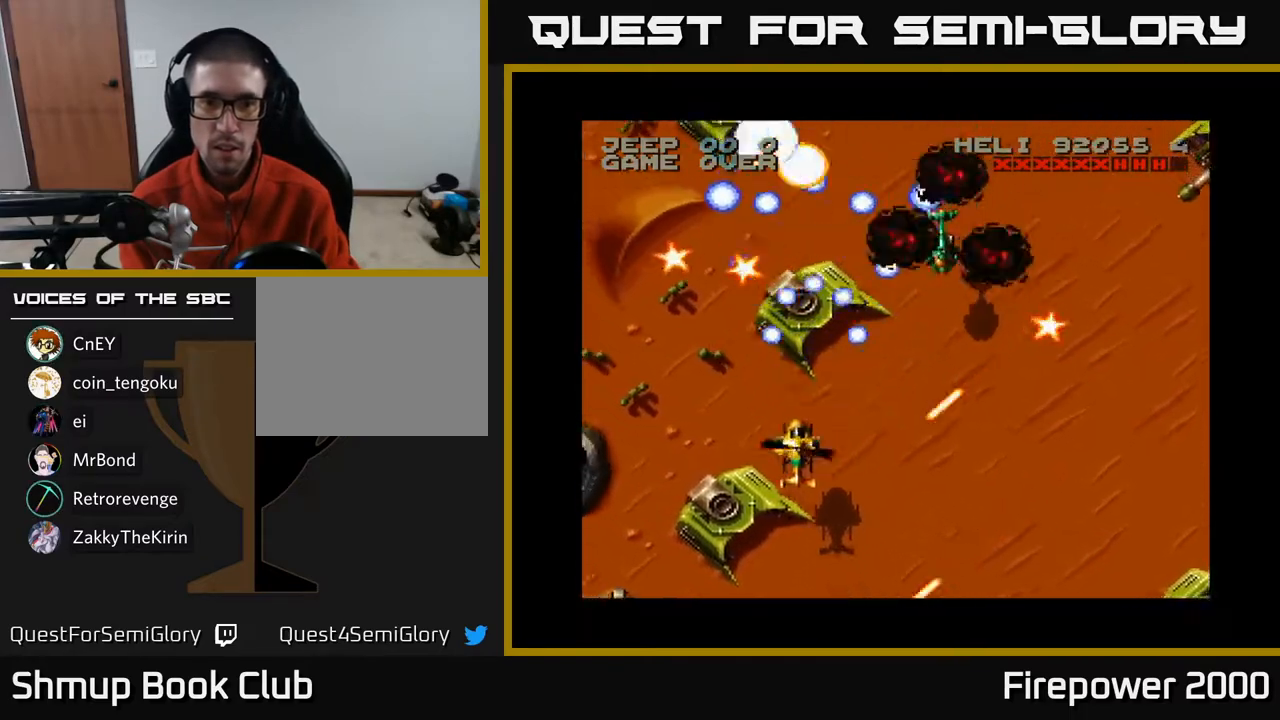
{"buttons": ["A", "DPAD_UP"], "left_stick": "center", "right_stick": "center", "events": [[117, "DPAD_LEFT", "up"], [200, "DPAD_LEFT", "down"], [350, "DPAD_LEFT", "up"]]}
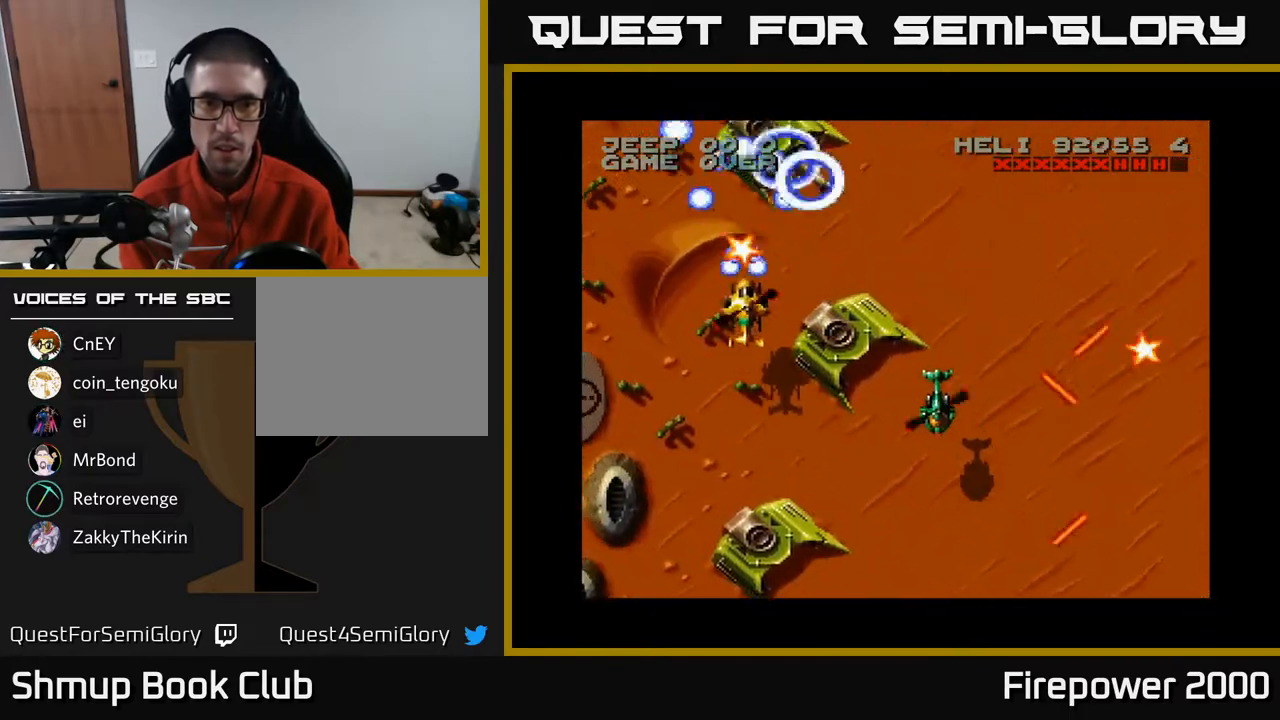
{"buttons": ["A", "DPAD_DOWN"], "left_stick": "center", "right_stick": "center", "events": [[50, "DPAD_RIGHT", "down"], [183, "DPAD_UP", "up"], [250, "DPAD_DOWN", "down"], [300, "DPAD_RIGHT", "up"]]}
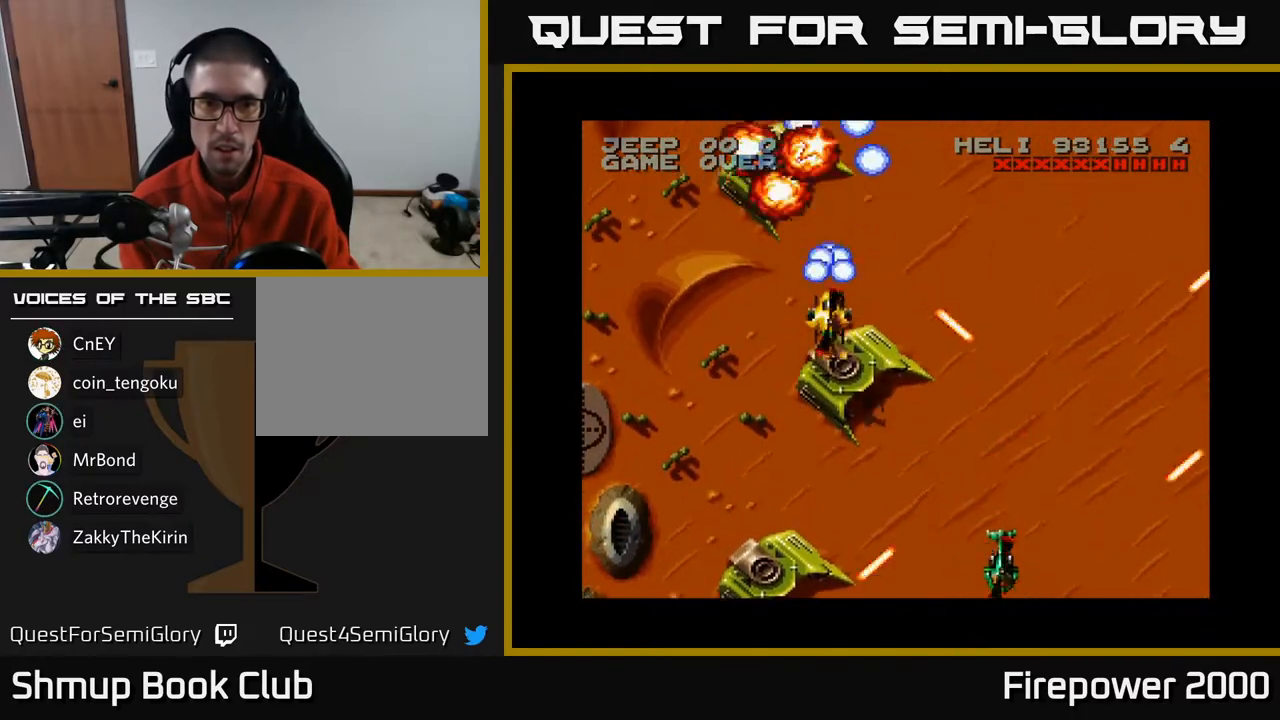
{"buttons": ["A", "DPAD_RIGHT"], "left_stick": "center", "right_stick": "center", "events": [[167, "DPAD_RIGHT", "down"], [417, "DPAD_DOWN", "up"]]}
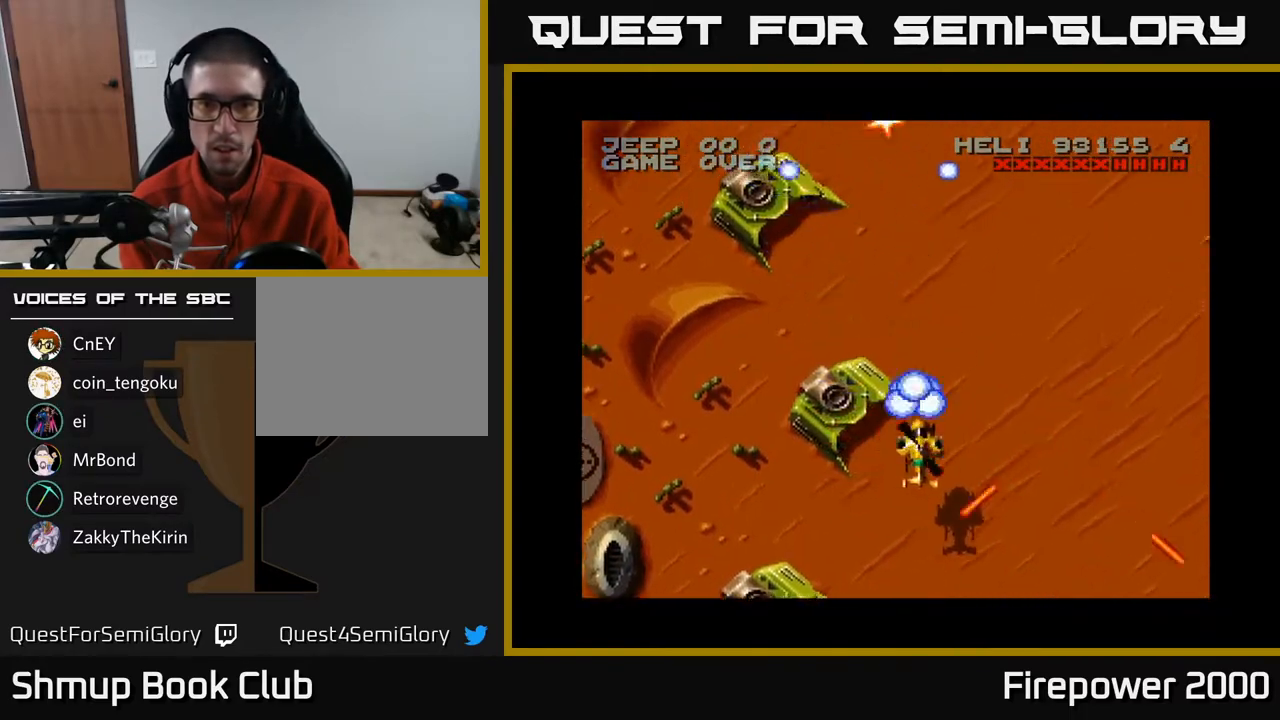
{"buttons": ["A", "DPAD_DOWN", "DPAD_RIGHT"], "left_stick": "center", "right_stick": "center", "events": [[33, "DPAD_DOWN", "down"]]}
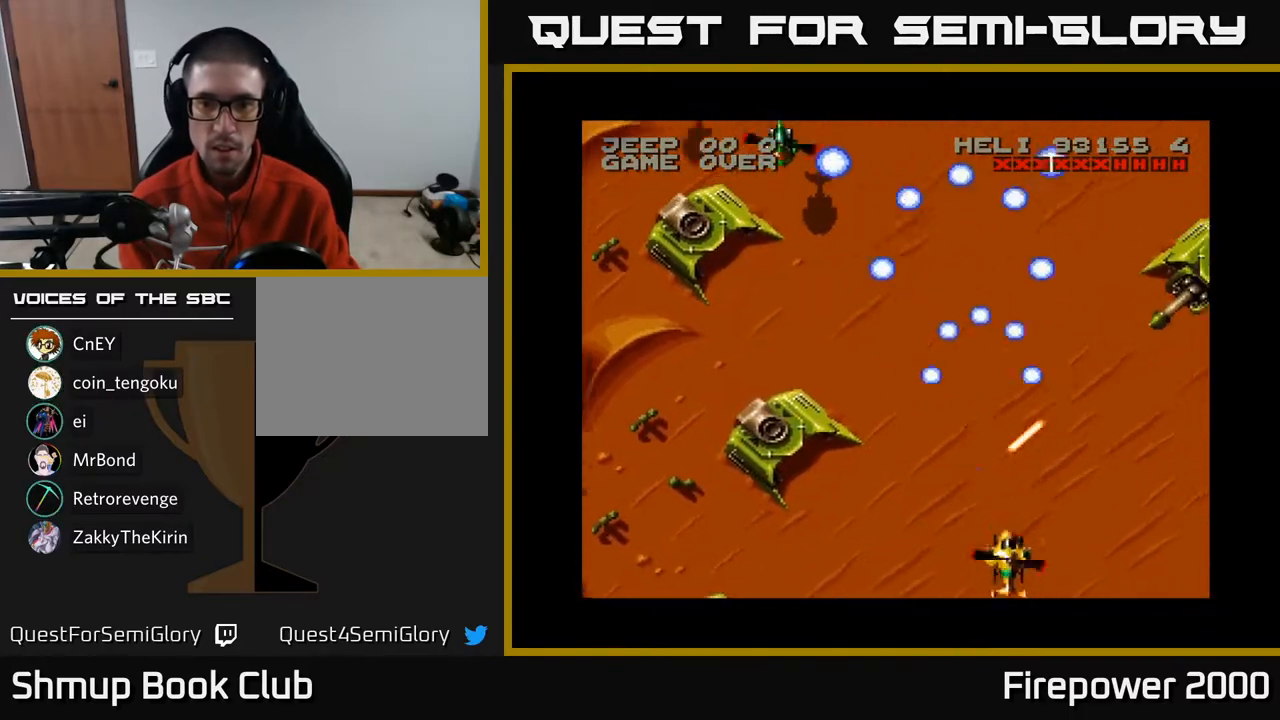
{"buttons": ["A", "DPAD_RIGHT"], "left_stick": "center", "right_stick": "center", "events": [[133, "DPAD_DOWN", "up"]]}
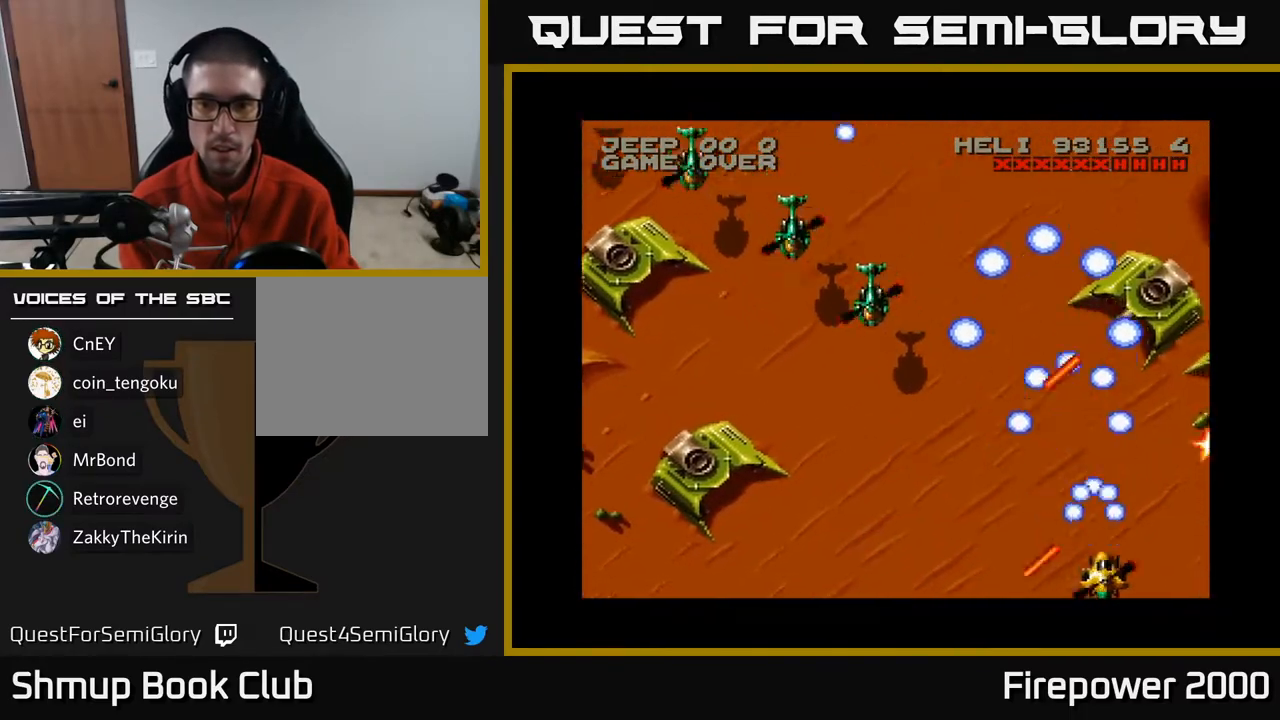
{"buttons": ["A", "DPAD_LEFT"], "left_stick": "center", "right_stick": "center", "events": [[433, "DPAD_RIGHT", "up"], [450, "DPAD_LEFT", "down"]]}
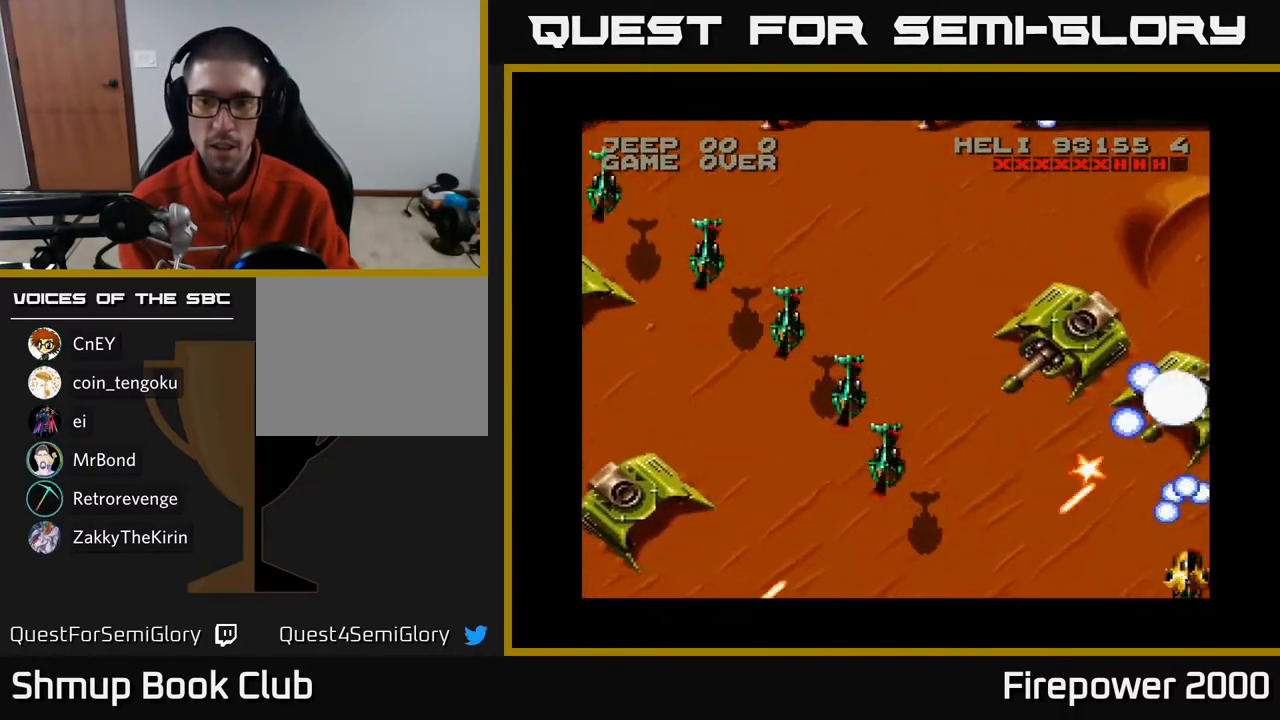
{"buttons": ["A", "DPAD_RIGHT"], "left_stick": "center", "right_stick": "center", "events": [[267, "DPAD_LEFT", "up"], [300, "DPAD_RIGHT", "down"]]}
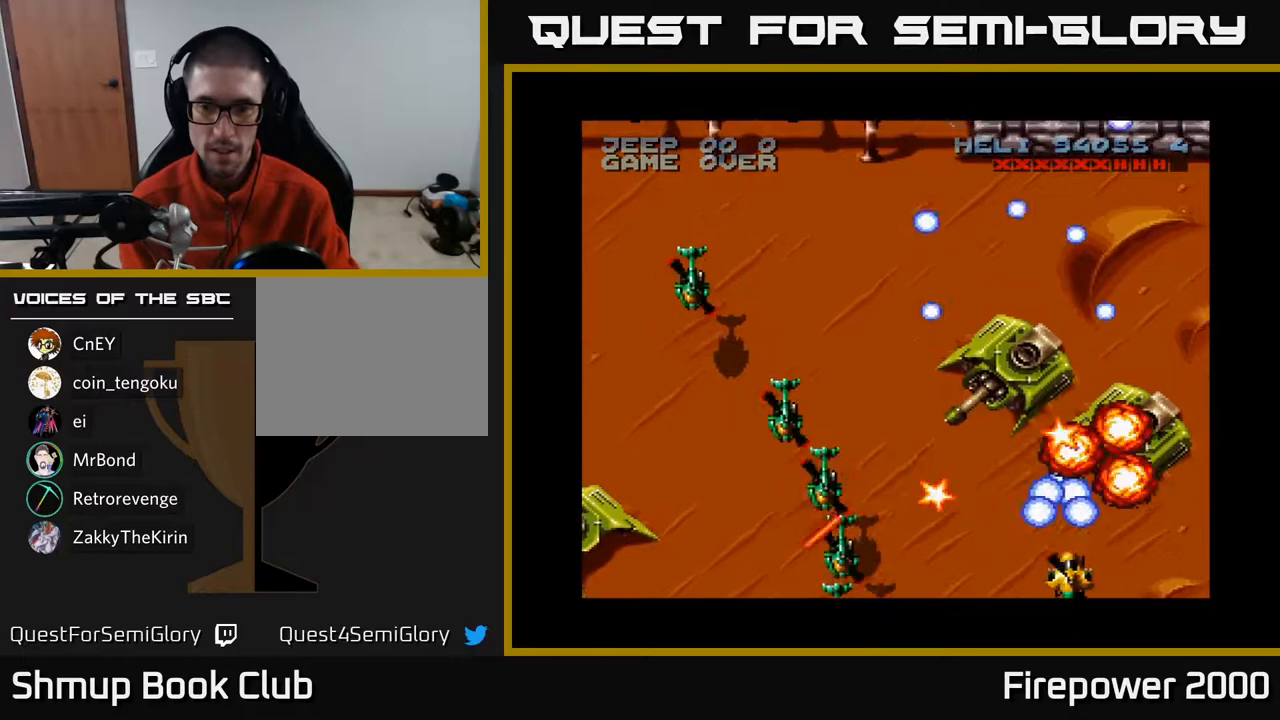
{"buttons": ["A", "DPAD_UP", "DPAD_LEFT"], "left_stick": "center", "right_stick": "center", "events": [[100, "DPAD_RIGHT", "up"], [117, "DPAD_LEFT", "down"], [317, "DPAD_UP", "down"]]}
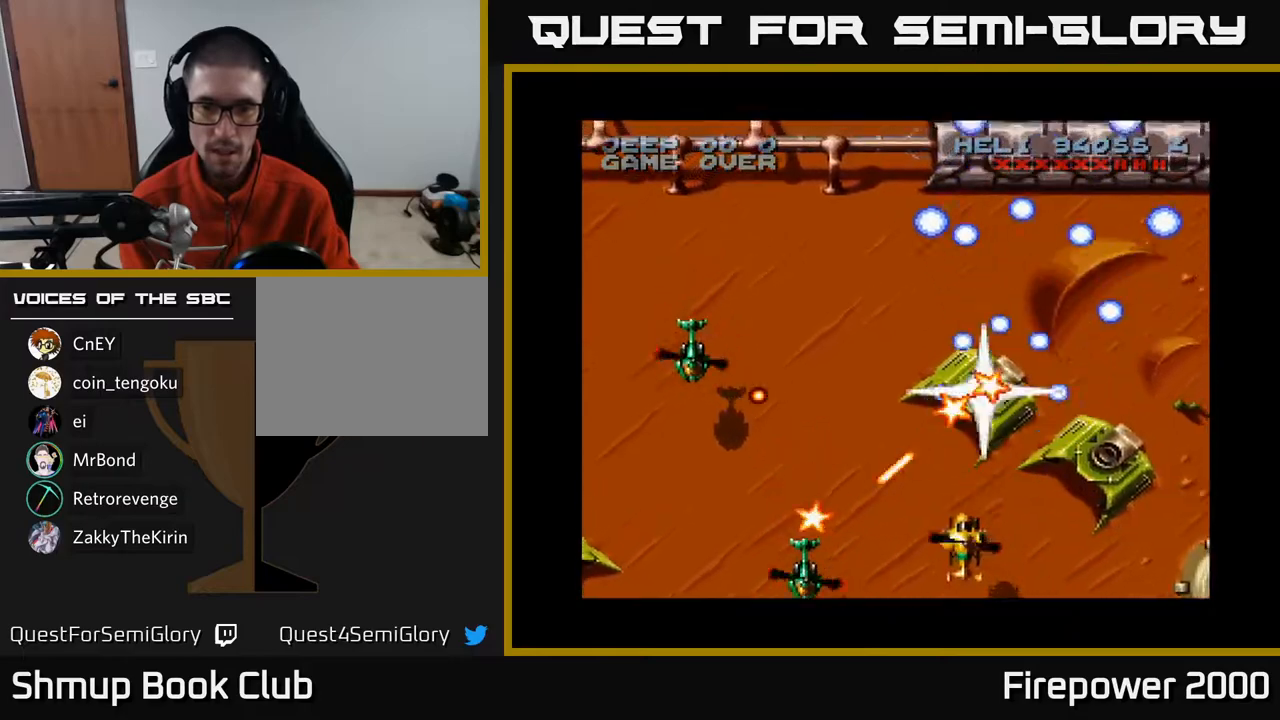
{"buttons": ["A", "DPAD_LEFT"], "left_stick": "center", "right_stick": "center", "events": [[50, "DPAD_LEFT", "up"], [83, "DPAD_RIGHT", "down"], [117, "DPAD_RIGHT", "up"], [383, "DPAD_LEFT", "down"], [500, "DPAD_UP", "up"]]}
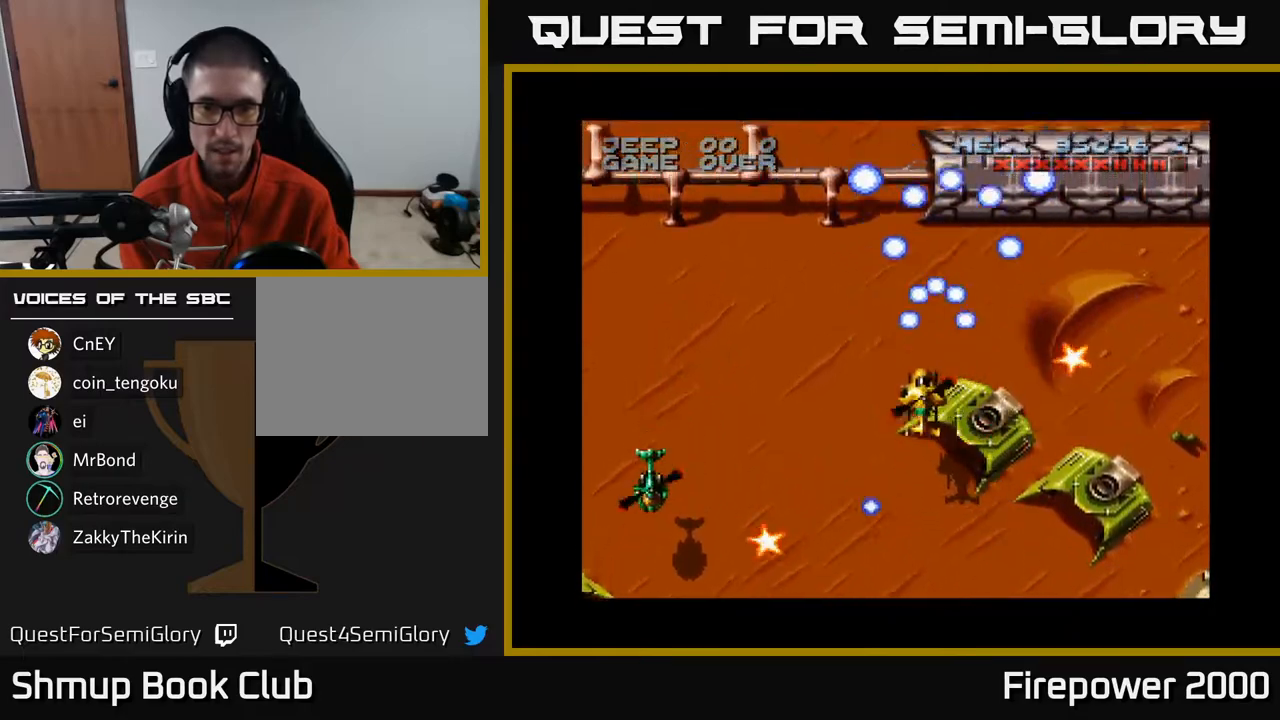
{"buttons": ["A", "DPAD_DOWN", "DPAD_LEFT"], "left_stick": "center", "right_stick": "center", "events": [[67, "DPAD_DOWN", "down"], [133, "DPAD_LEFT", "up"], [250, "DPAD_LEFT", "down"]]}
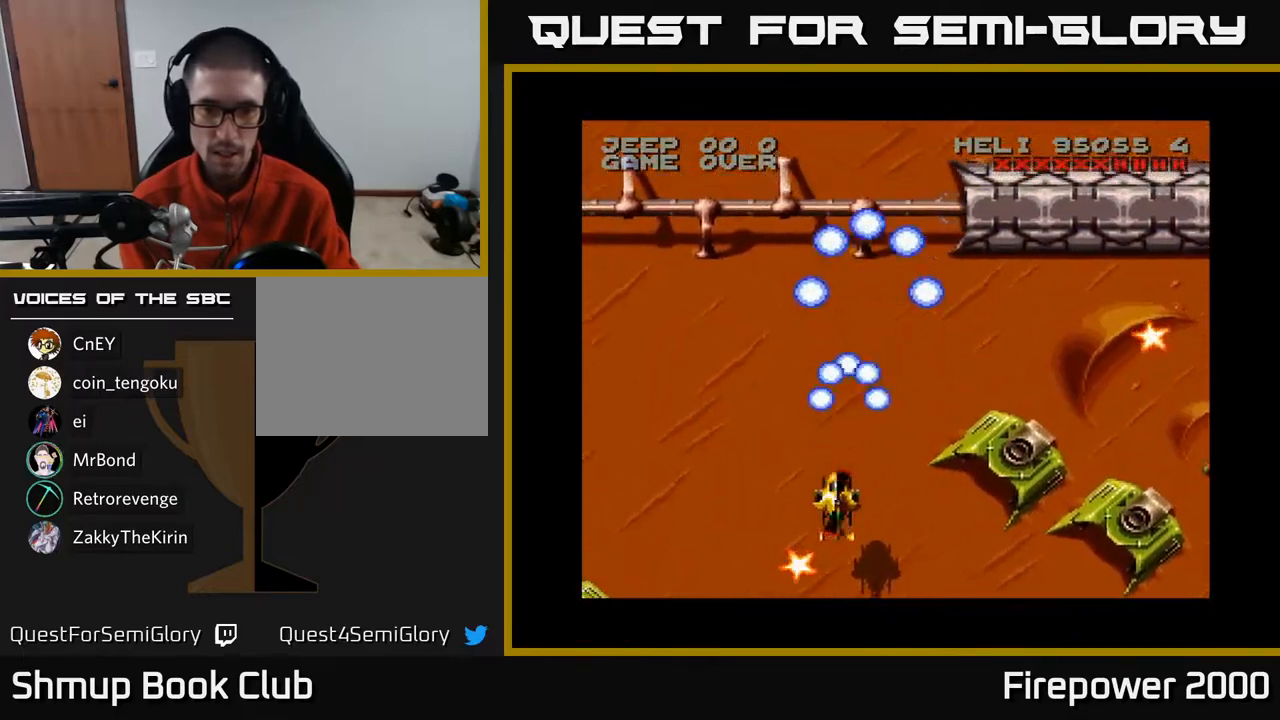
{"buttons": ["A", "DPAD_UP", "DPAD_RIGHT"], "left_stick": "center", "right_stick": "center", "events": [[50, "DPAD_LEFT", "up"], [133, "DPAD_RIGHT", "down"], [267, "DPAD_DOWN", "up"], [400, "DPAD_UP", "down"]]}
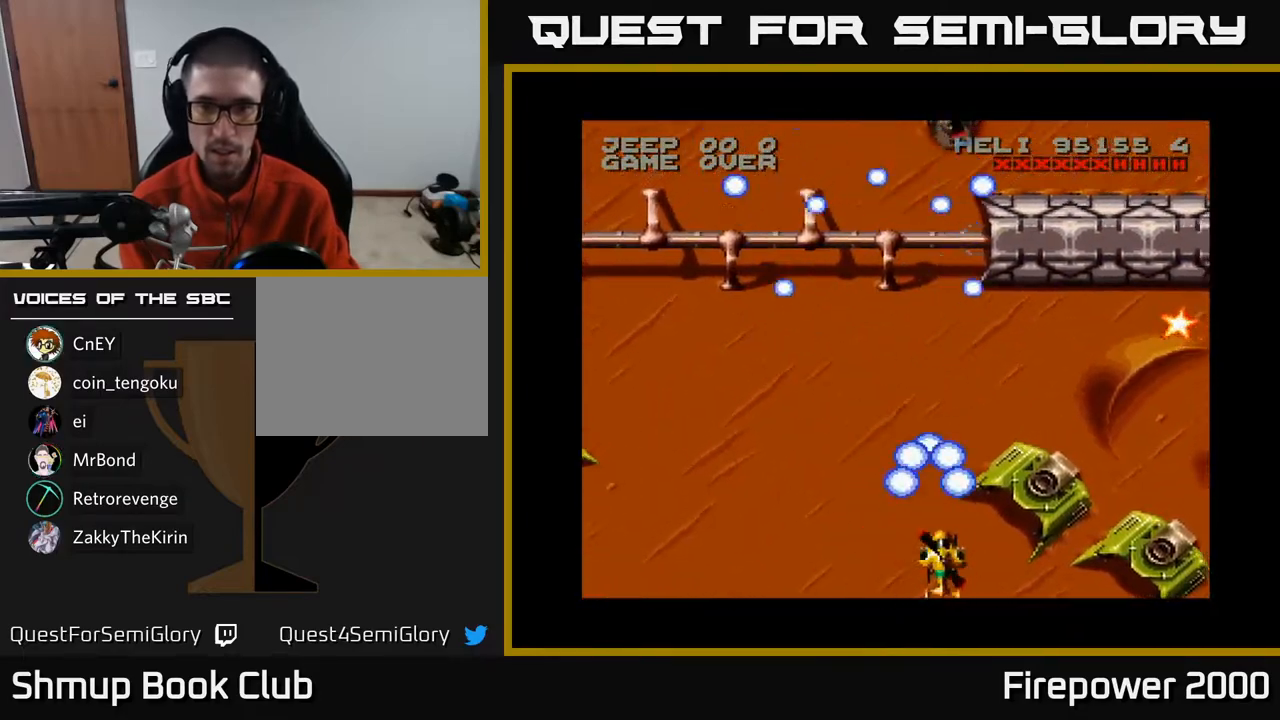
{"buttons": ["A", "DPAD_UP", "DPAD_RIGHT"], "left_stick": "center", "right_stick": "center", "events": []}
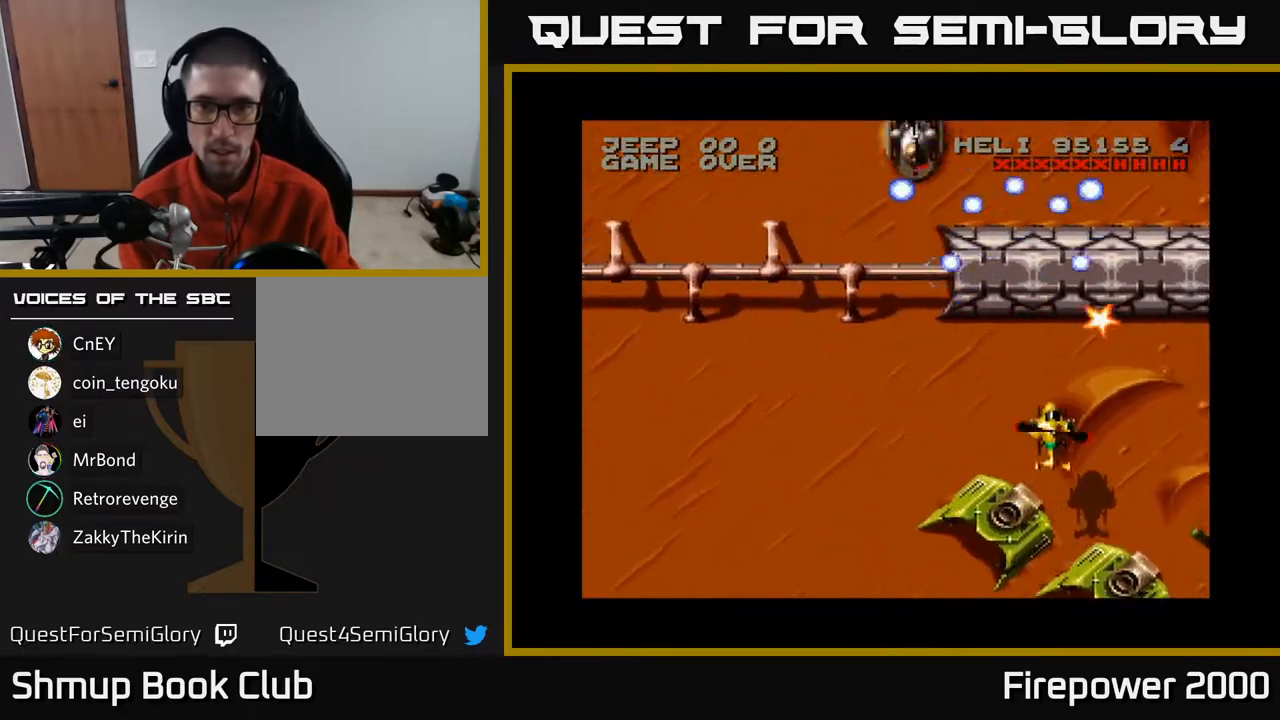
{"buttons": ["A", "DPAD_LEFT"], "left_stick": "center", "right_stick": "center", "events": [[17, "DPAD_RIGHT", "up"], [233, "DPAD_LEFT", "down"], [250, "DPAD_UP", "up"]]}
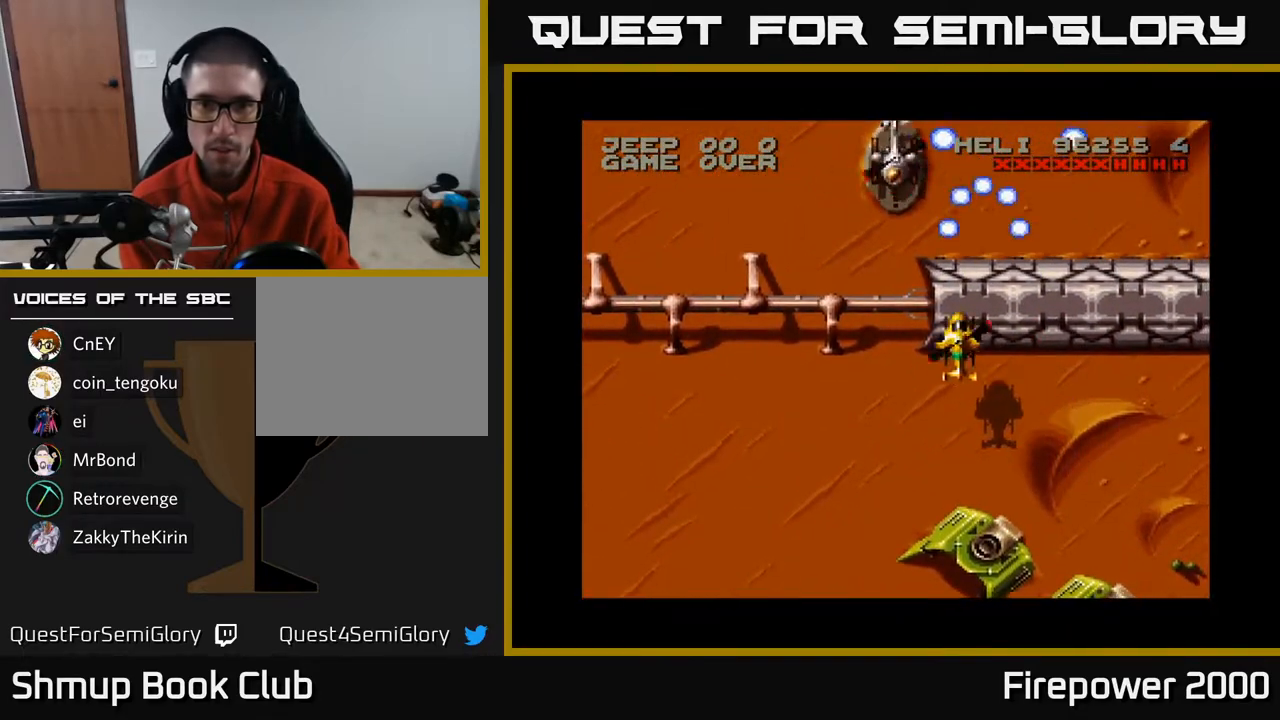
{"buttons": ["A", "DPAD_DOWN", "DPAD_LEFT"], "left_stick": "center", "right_stick": "center", "events": [[183, "DPAD_LEFT", "up"], [217, "DPAD_RIGHT", "down"], [233, "DPAD_DOWN", "down"], [233, "DPAD_RIGHT", "up"], [350, "DPAD_LEFT", "down"]]}
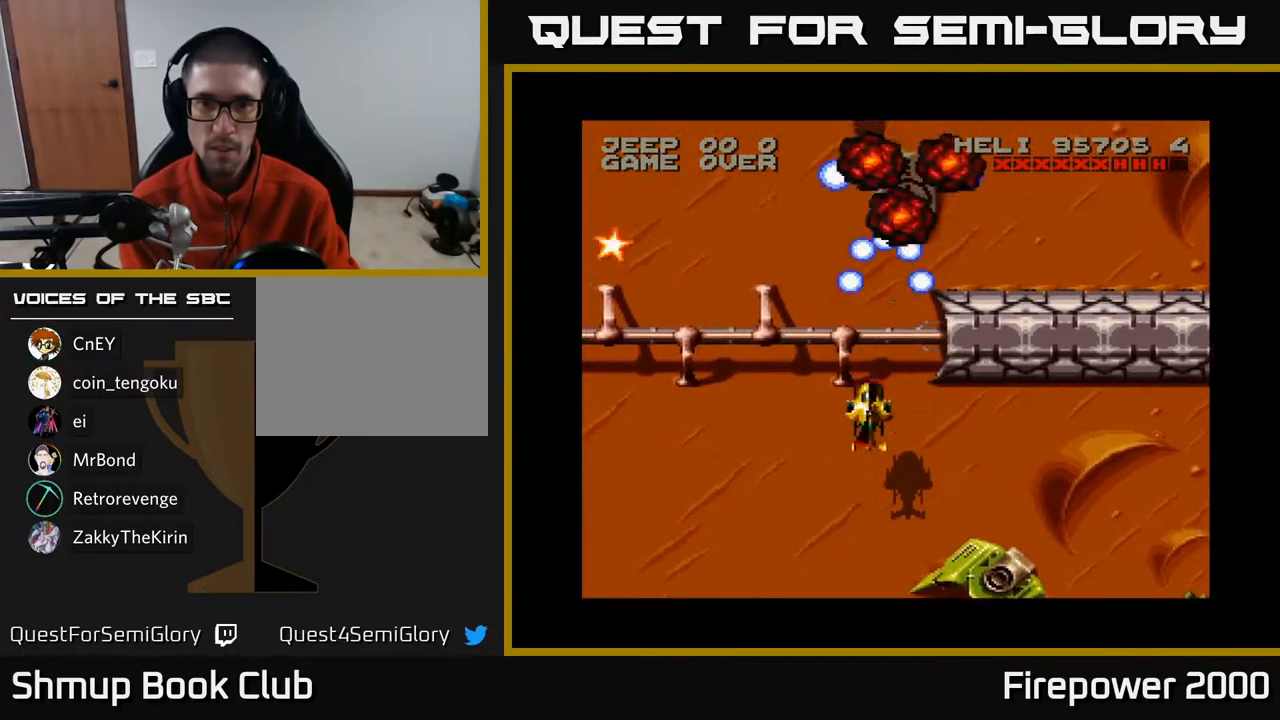
{"buttons": ["A", "DPAD_DOWN"], "left_stick": "center", "right_stick": "center", "events": [[250, "DPAD_LEFT", "up"], [350, "DPAD_LEFT", "down"], [433, "DPAD_LEFT", "up"]]}
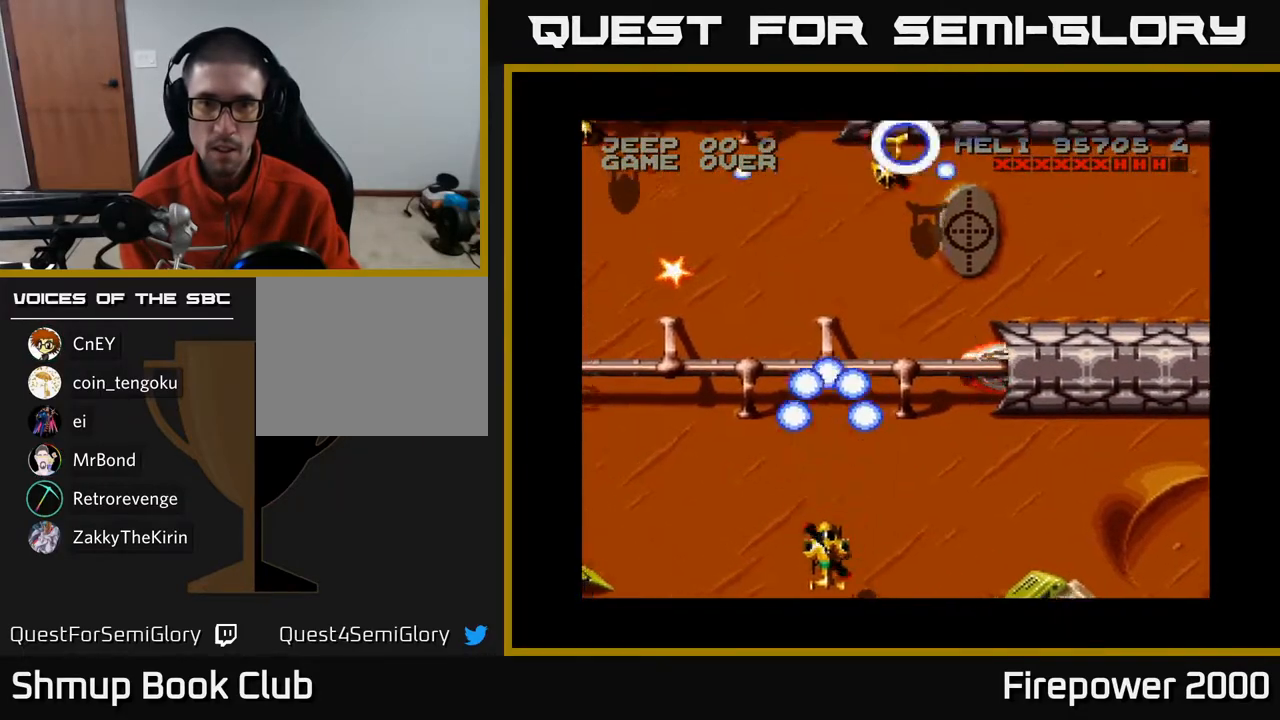
{"buttons": ["A", "DPAD_UP", "DPAD_LEFT"], "left_stick": "center", "right_stick": "center", "events": [[17, "DPAD_RIGHT", "down"], [133, "DPAD_RIGHT", "up"], [233, "DPAD_LEFT", "down"], [267, "DPAD_DOWN", "up"], [417, "DPAD_UP", "down"]]}